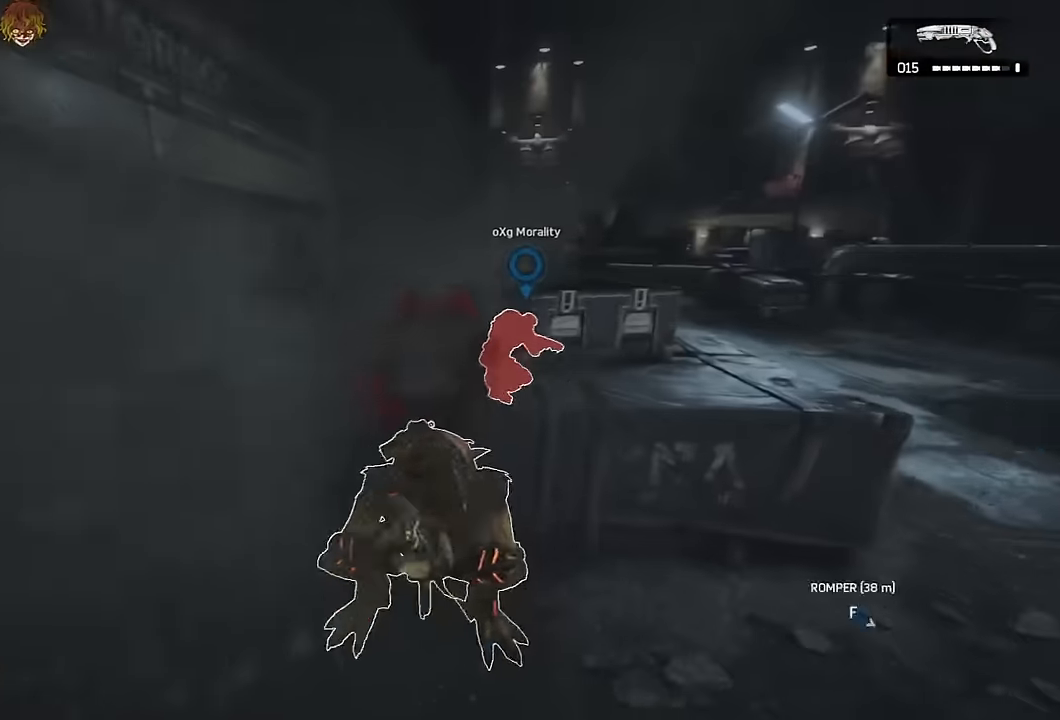
Gameplay with a controller (Xbox layout); each line is a JSON object with the inputs held at the frame after it. "events" lists button and stick changes between this image and that frame as [ms after this image, input, new state], when the widget could be followed in between.
{"buttons": ["A"], "left_stick": "center", "right_stick": "center", "events": [[467, "L1", "up"], [500, "left_stick", "center"]]}
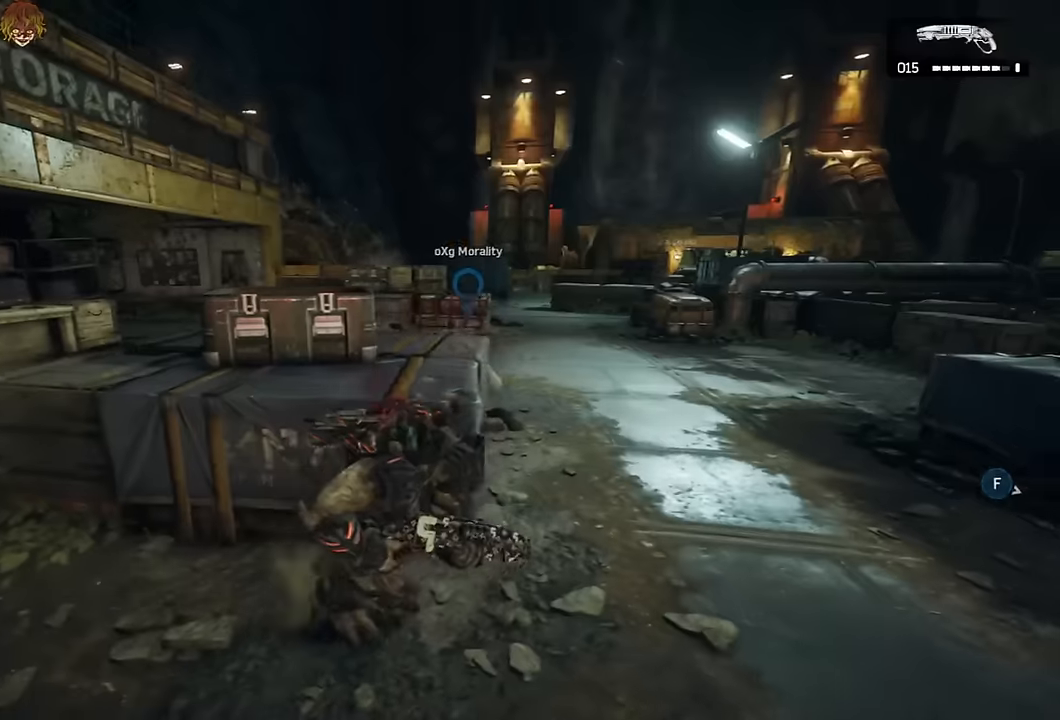
{"buttons": [], "left_stick": "right", "right_stick": "center", "events": [[17, "A", "up"], [317, "L2", "down"], [317, "left_stick", "up"], [334, "right_stick", "up"], [400, "L3", "down"], [434, "R2", "down"], [434, "left_stick", "right"], [450, "right_stick", "center"], [484, "L3", "up"], [484, "R2", "up"], [500, "L2", "up"]]}
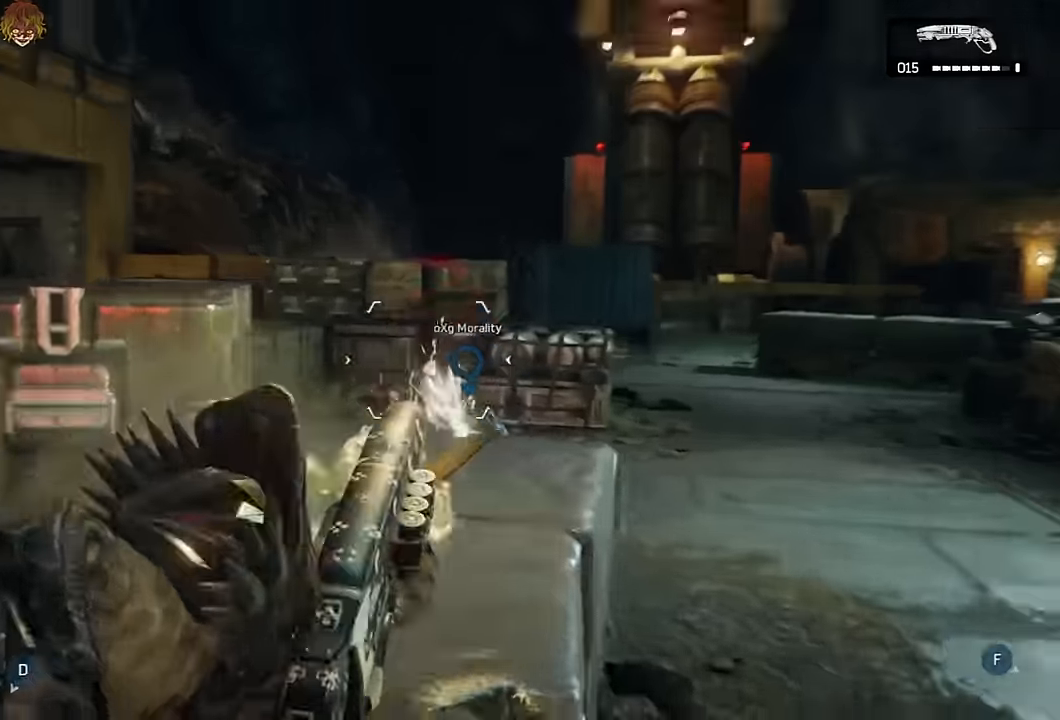
{"buttons": [], "left_stick": "center", "right_stick": "center", "events": [[17, "left_stick", "center"]]}
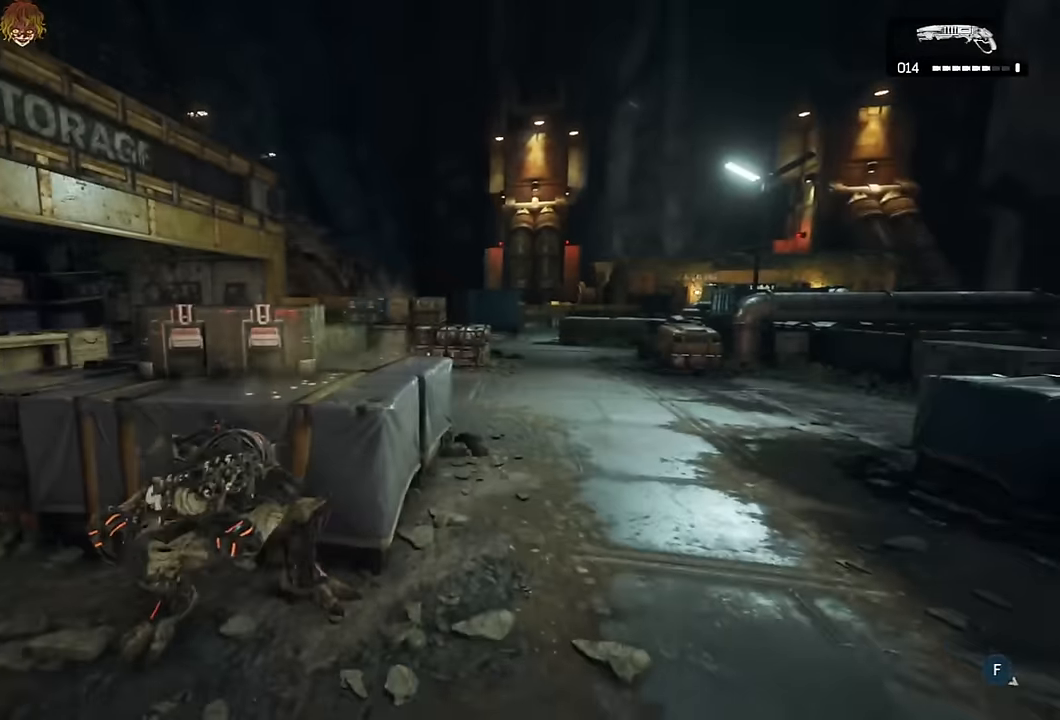
{"buttons": [], "left_stick": "right", "right_stick": "right"}
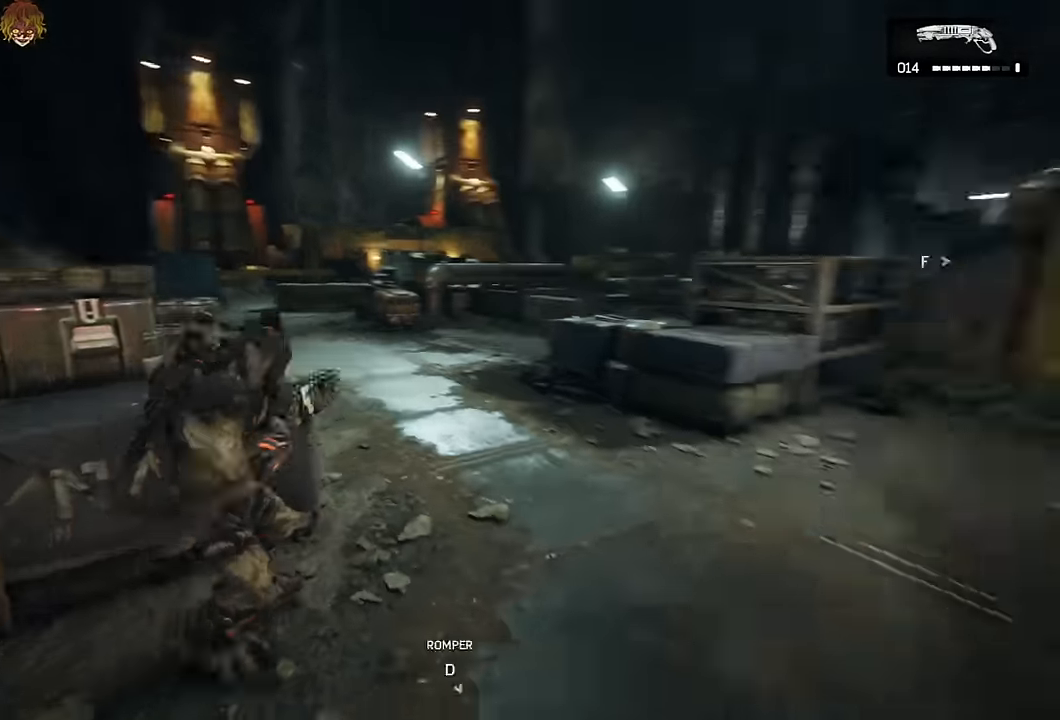
{"buttons": ["L2"], "left_stick": "up", "right_stick": "right", "events": [[17, "left_stick", "up-right"], [67, "right_stick", "left"], [100, "left_stick", "left"], [200, "left_stick", "up"], [234, "A", "down"], [267, "right_stick", "center"], [284, "A", "up"], [384, "left_stick", "center"], [450, "L2", "down"], [467, "left_stick", "up"], [500, "right_stick", "right"]]}
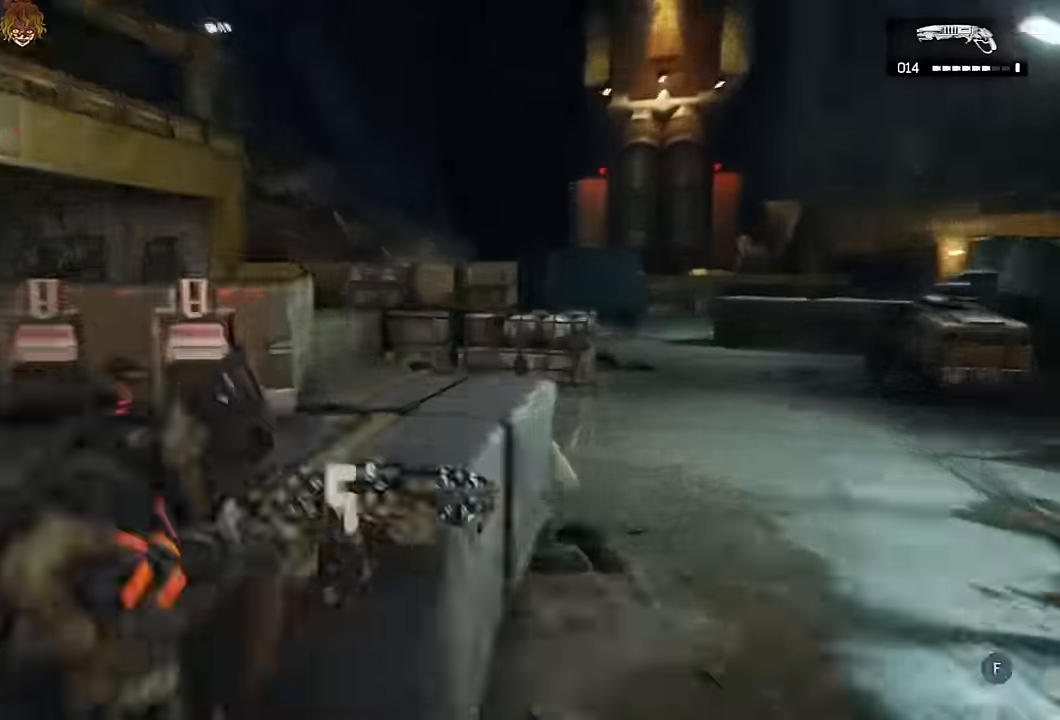
{"buttons": [], "left_stick": "up-right", "right_stick": "center"}
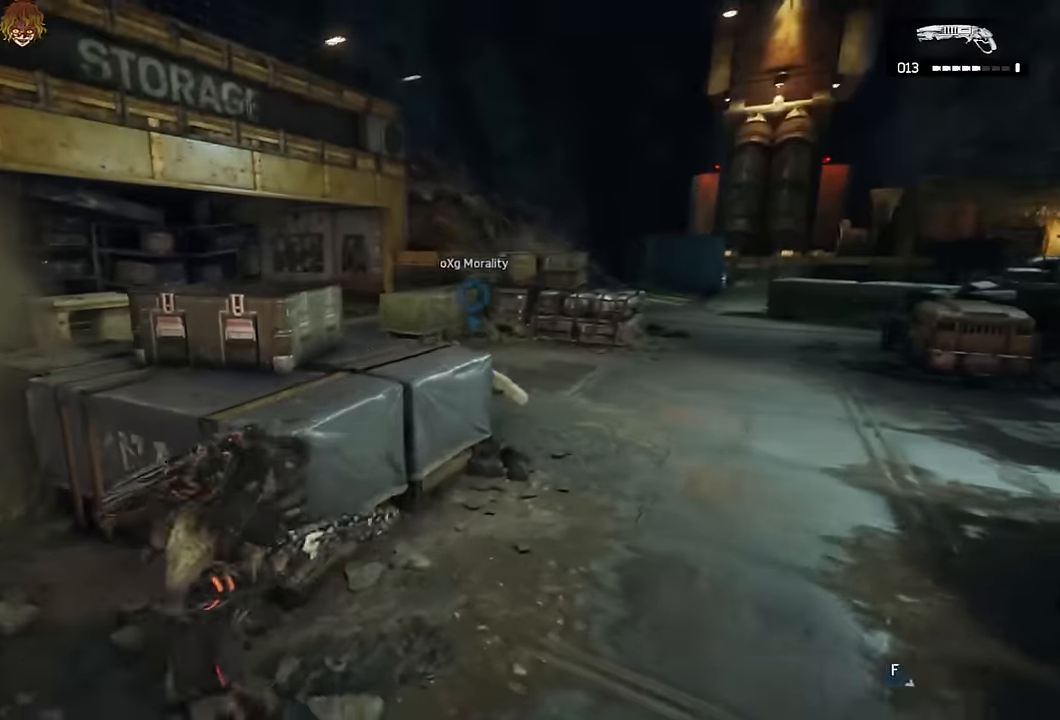
{"buttons": [], "left_stick": "up", "right_stick": "center", "events": [[67, "left_stick", "down-right"], [317, "left_stick", "center"], [450, "left_stick", "up"]]}
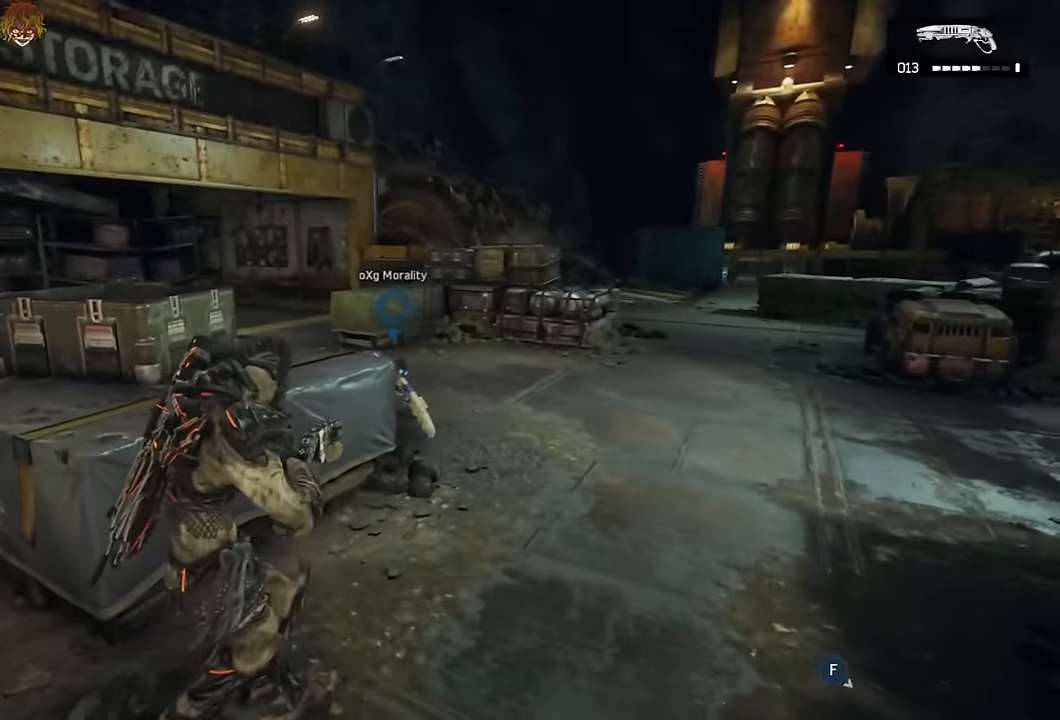
{"buttons": [], "left_stick": "down", "right_stick": "center", "events": [[50, "A", "down"], [100, "A", "up"], [233, "right_stick", "left"], [283, "right_stick", "center"], [317, "R2", "down"], [317, "left_stick", "down-right"], [467, "R2", "up"], [467, "left_stick", "down"]]}
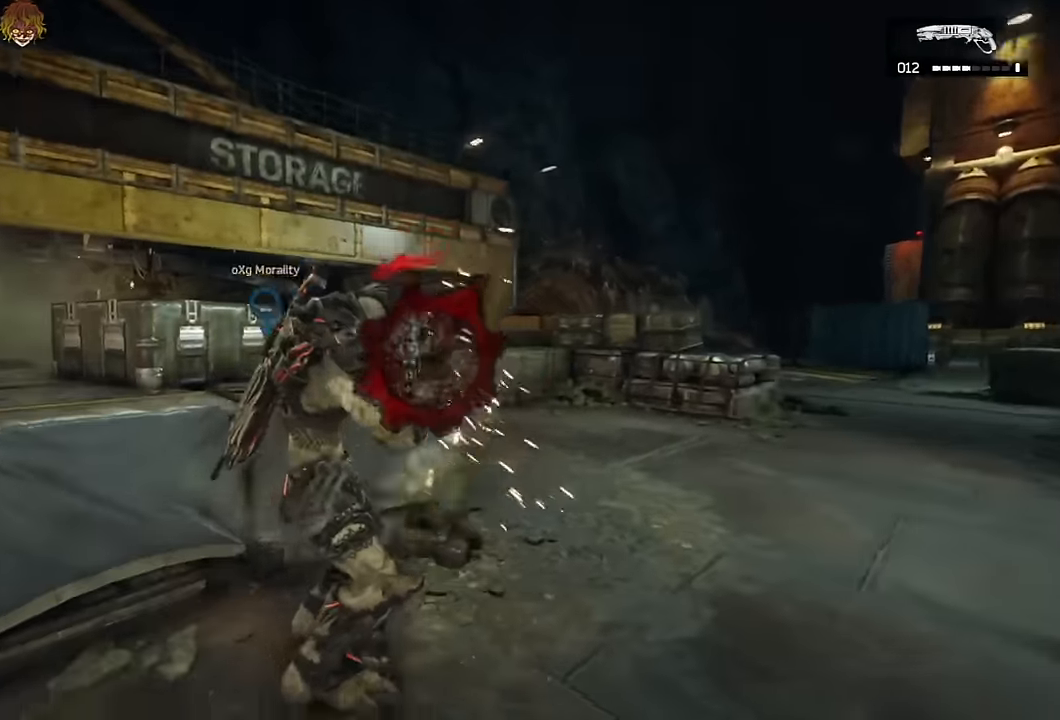
{"buttons": [], "left_stick": "center", "right_stick": "center", "events": [[33, "left_stick", "left"], [67, "right_stick", "down-left"], [117, "A", "down"], [117, "right_stick", "center"], [150, "A", "up"], [150, "left_stick", "up"], [250, "left_stick", "up-right"], [317, "right_stick", "left"], [400, "right_stick", "center"], [500, "left_stick", "center"]]}
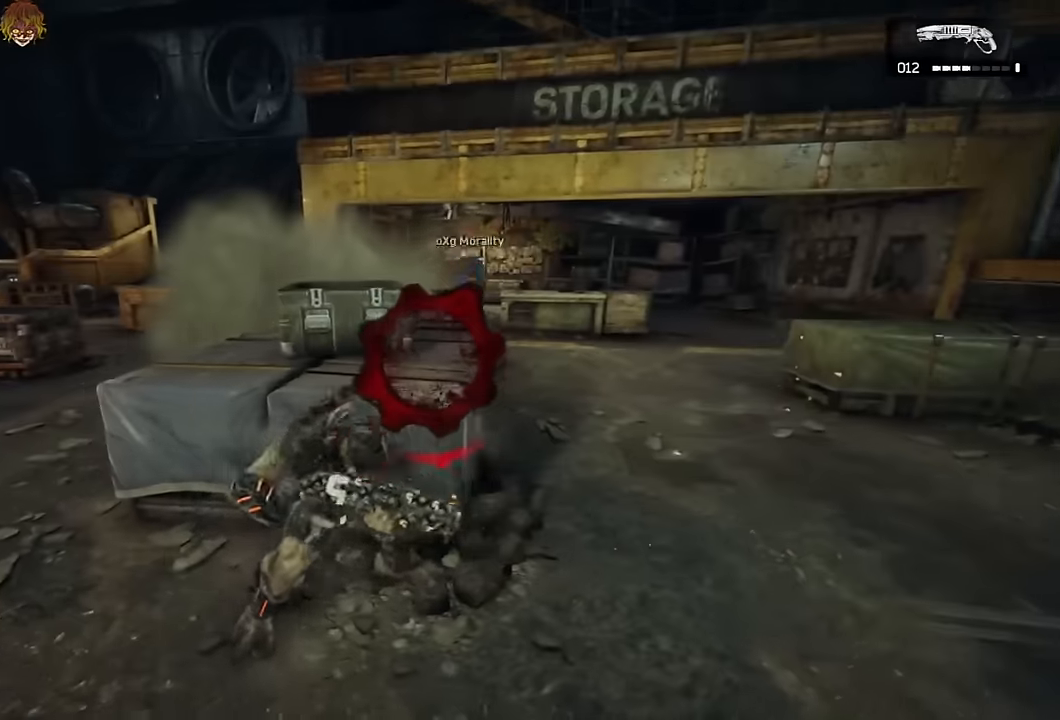
{"buttons": ["A"], "left_stick": "down-left", "right_stick": "left", "events": [[17, "left_stick", "up-right"], [33, "left_stick", "down-left"], [100, "A", "down"], [150, "A", "up"], [233, "A", "down"], [283, "A", "up"], [417, "right_stick", "left"], [500, "A", "down"]]}
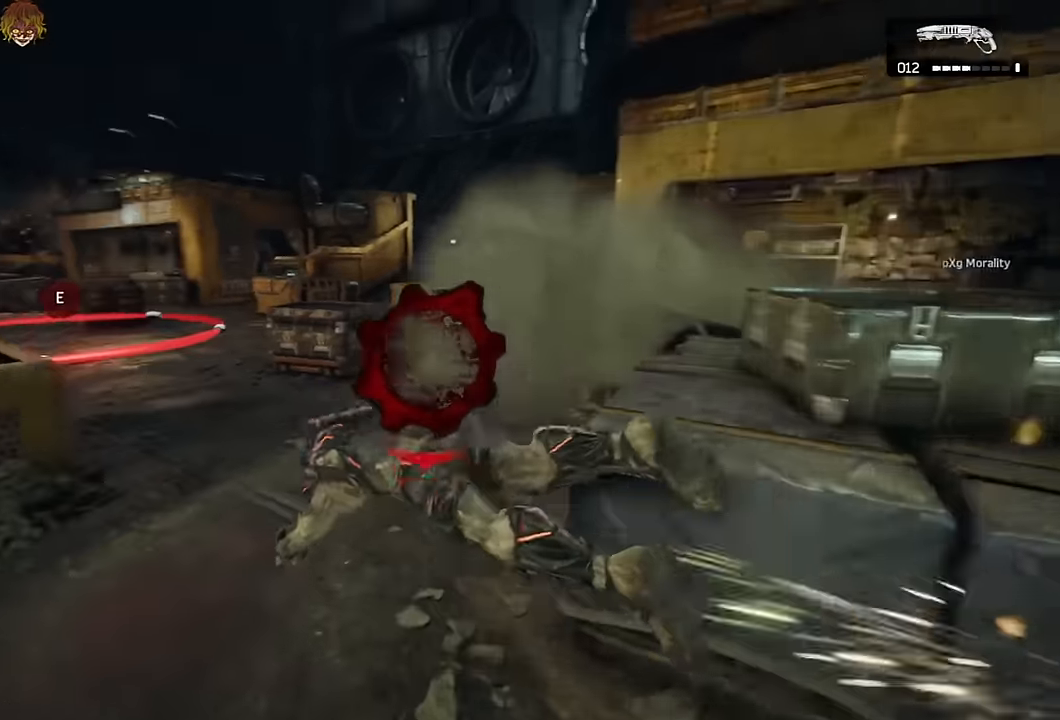
{"buttons": ["A"], "left_stick": "up-left", "right_stick": "left", "events": [[100, "left_stick", "up"], [217, "right_stick", "center"], [250, "left_stick", "right"], [417, "left_stick", "up-left"], [417, "right_stick", "left"]]}
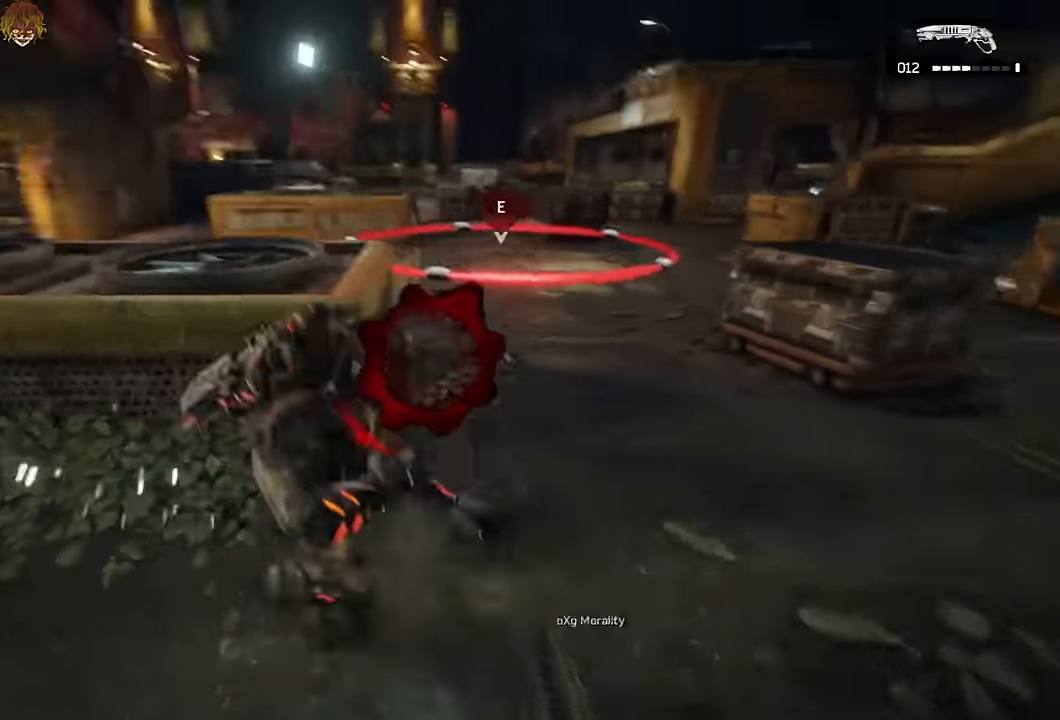
{"buttons": ["A"], "left_stick": "up-right", "right_stick": "left", "events": [[17, "right_stick", "center"], [250, "A", "up"], [250, "left_stick", "up-right"], [317, "A", "down"], [383, "A", "up"], [417, "right_stick", "left"], [467, "A", "down"]]}
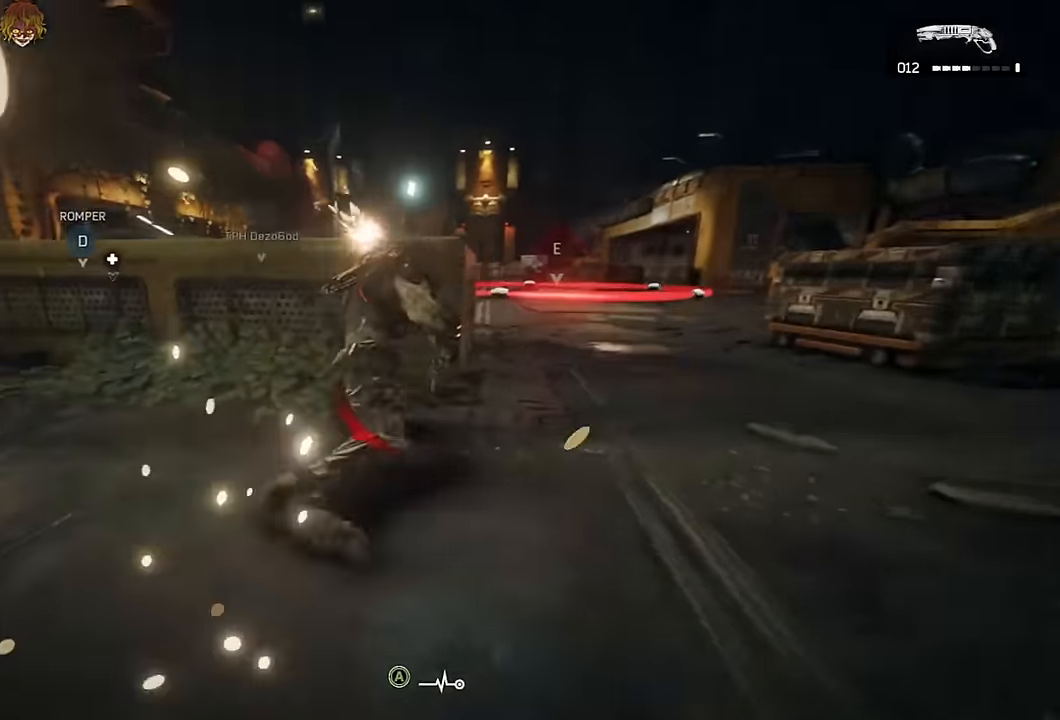
{"buttons": ["A", "L1"], "left_stick": "down-right", "right_stick": "left", "events": [[50, "left_stick", "center"], [83, "A", "up"], [150, "L1", "down"], [167, "A", "down"], [183, "left_stick", "down-right"], [233, "A", "up"], [300, "A", "down"], [383, "A", "up"], [450, "A", "down"]]}
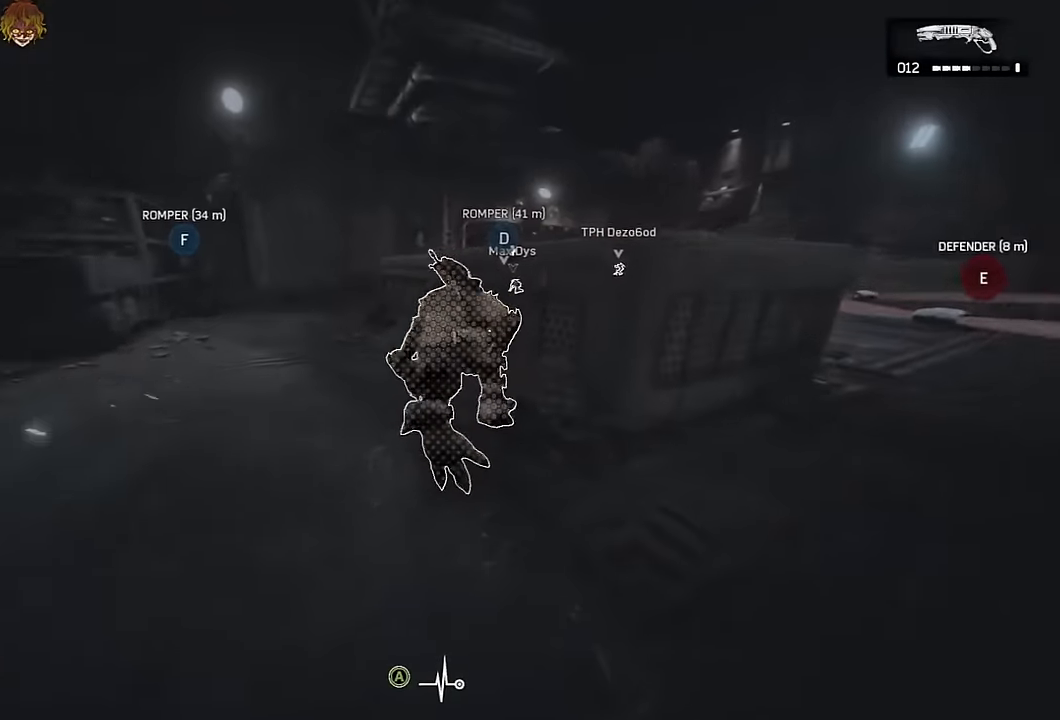
{"buttons": ["A", "L1"], "left_stick": "down-right", "right_stick": "center", "events": [[33, "A", "up"], [50, "right_stick", "center"], [117, "A", "down"], [200, "A", "up"], [267, "A", "down"], [350, "A", "up"], [433, "A", "down"]]}
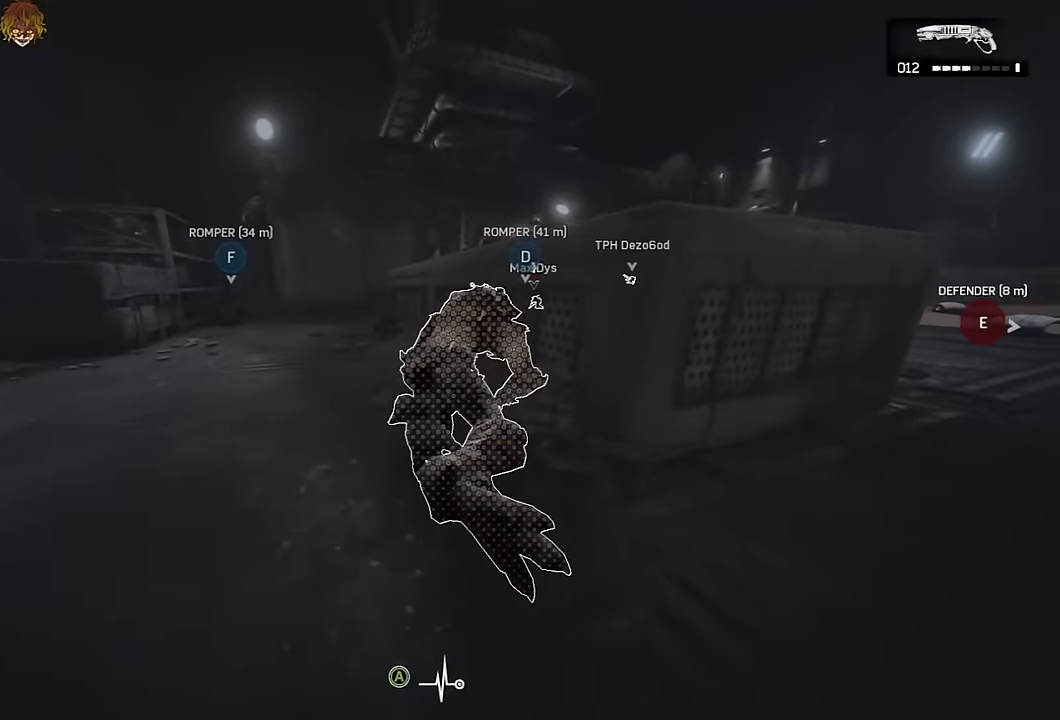
{"buttons": ["L1"], "left_stick": "down", "right_stick": "left", "events": [[17, "A", "up"], [100, "A", "down"], [150, "right_stick", "left"], [167, "A", "up"], [217, "left_stick", "down"], [250, "A", "down"], [333, "A", "up"], [417, "A", "down"], [483, "A", "up"]]}
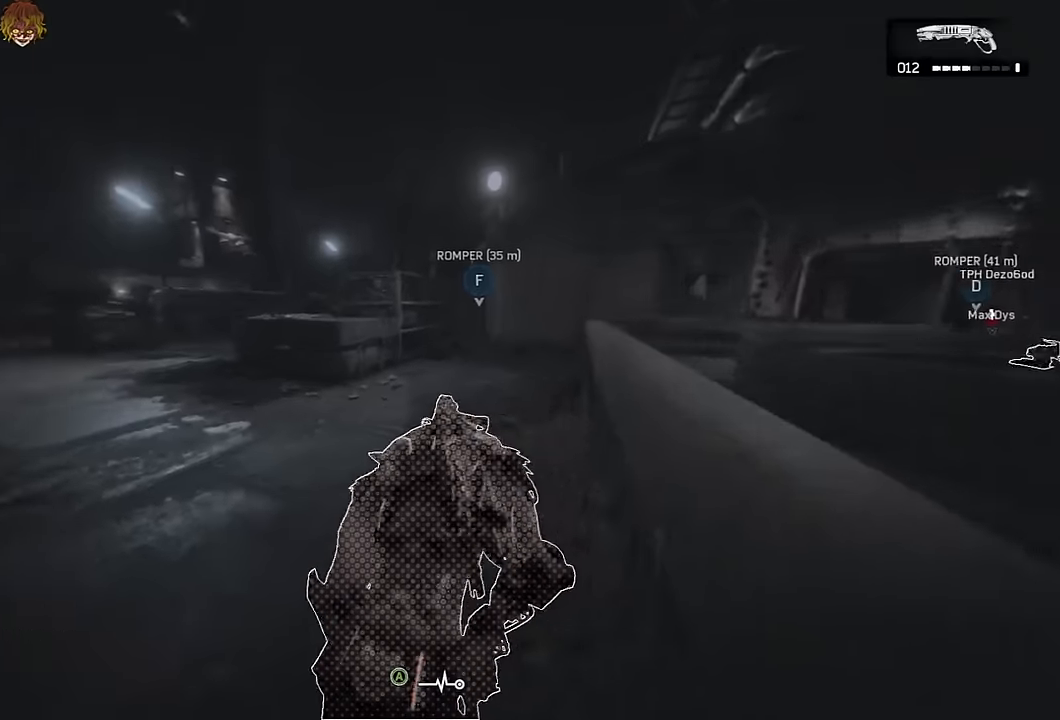
{"buttons": [], "left_stick": "down", "right_stick": "left", "events": [[67, "A", "down"], [117, "L1", "up"], [133, "A", "up"], [150, "right_stick", "center"], [233, "A", "down"], [300, "A", "up"], [383, "A", "down"], [433, "right_stick", "left"], [467, "A", "up"]]}
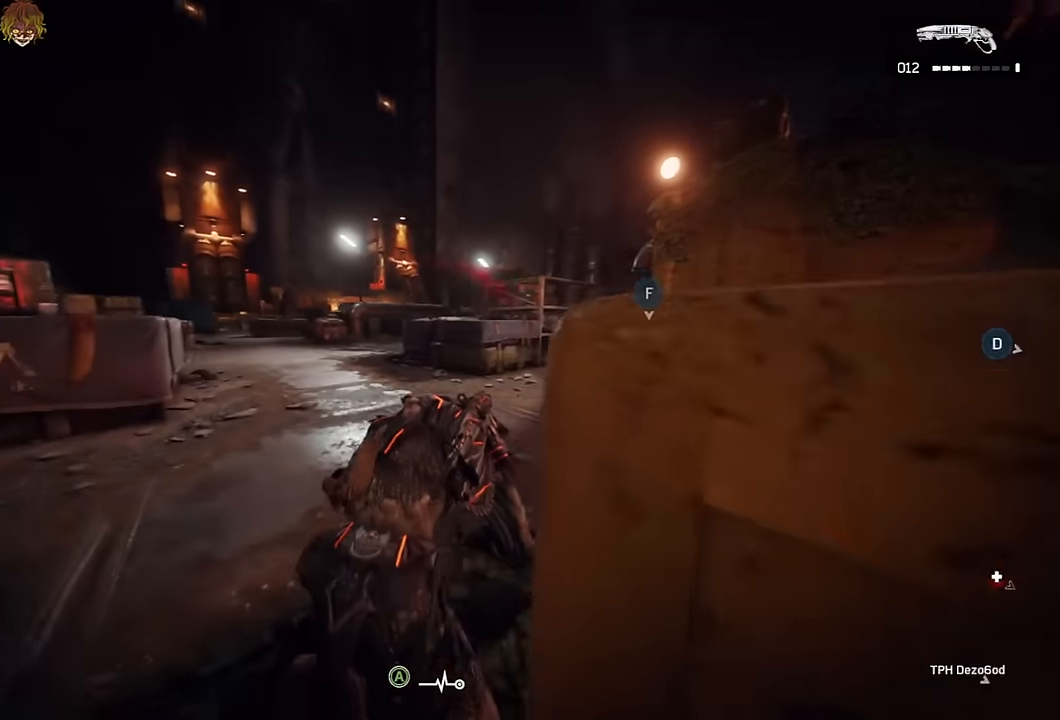
{"buttons": [], "left_stick": "center", "right_stick": "center", "events": [[50, "A", "down"], [83, "left_stick", "down-left"], [117, "A", "up"], [200, "A", "down"], [267, "A", "up"], [367, "A", "down"], [367, "right_stick", "center"], [433, "A", "up"], [467, "left_stick", "center"]]}
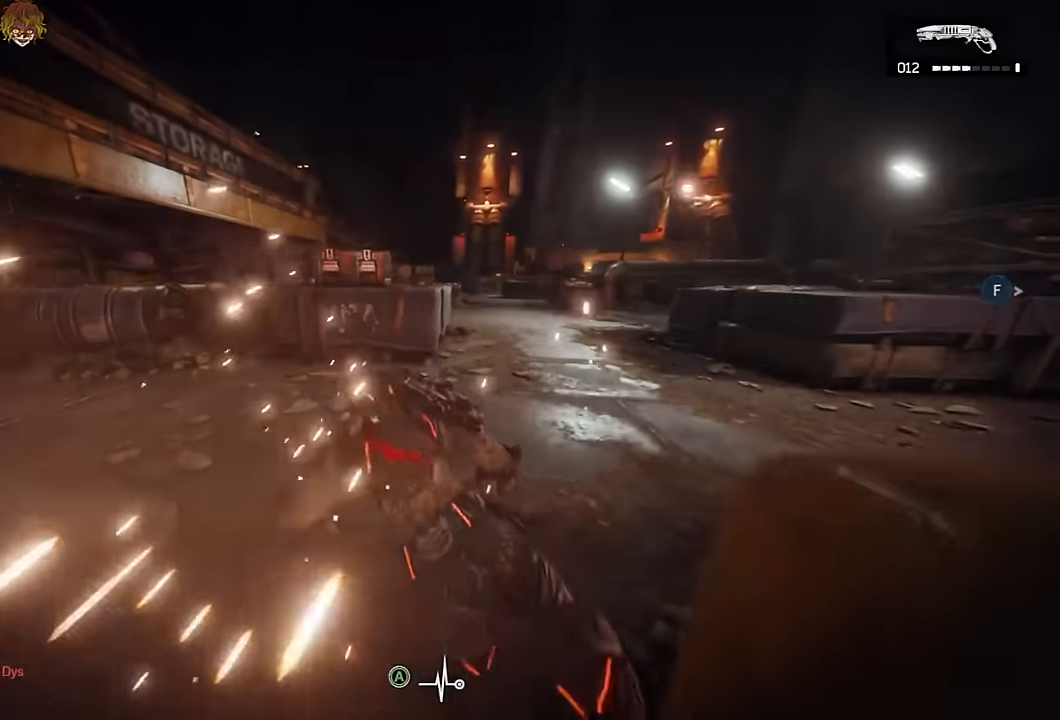
{"buttons": ["A"], "left_stick": "down-right", "right_stick": "left", "events": [[17, "A", "down"], [100, "A", "up"], [183, "right_stick", "left"], [267, "left_stick", "down"], [300, "A", "down"], [350, "left_stick", "down-right"], [367, "A", "up"], [467, "A", "down"]]}
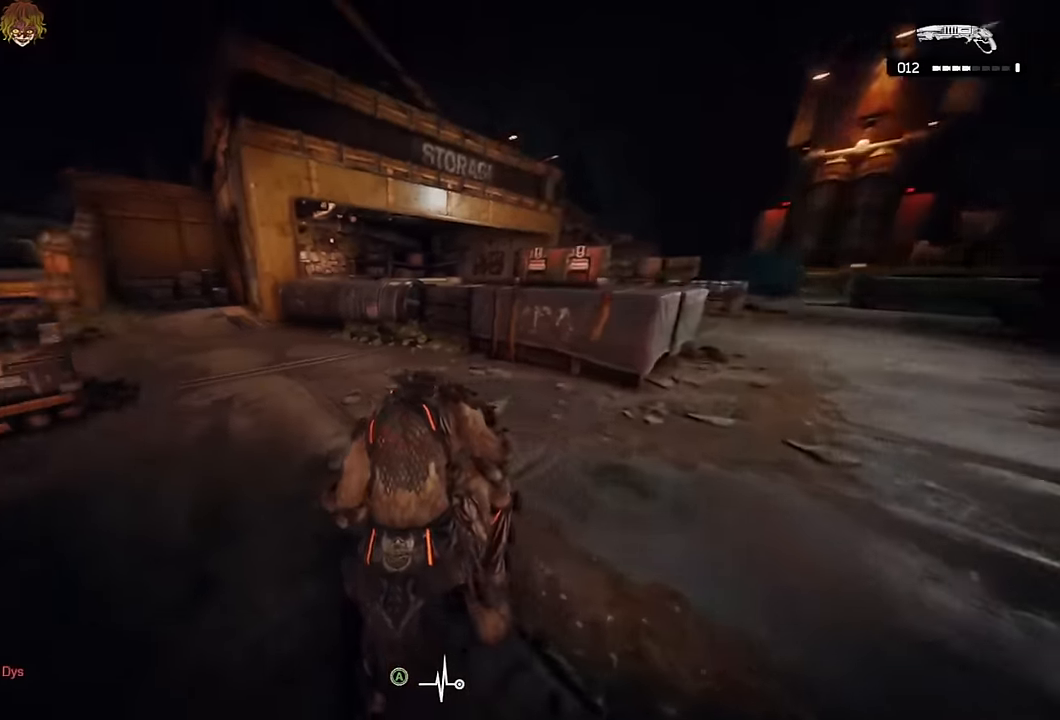
{"buttons": [], "left_stick": "left", "right_stick": "left", "events": [[33, "A", "up"], [100, "left_stick", "down-left"], [117, "A", "down"], [167, "left_stick", "left"], [200, "A", "up"], [283, "A", "down"], [350, "A", "up"], [450, "A", "down"], [500, "A", "up"]]}
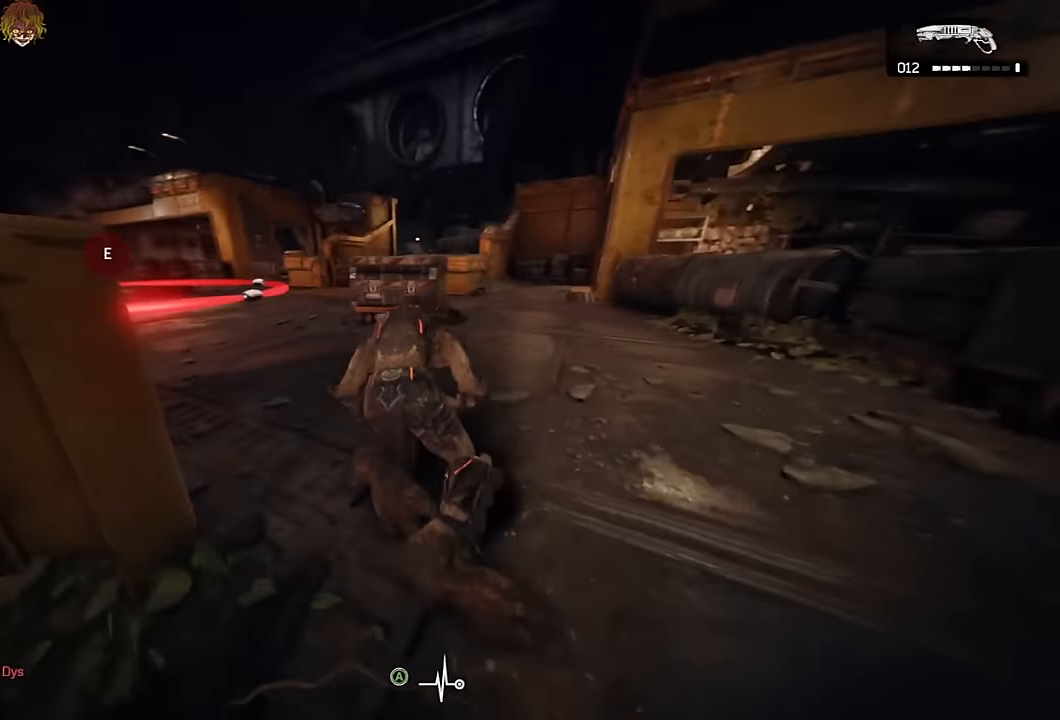
{"buttons": [], "left_stick": "up", "right_stick": "center", "events": [[17, "left_stick", "up-left"], [100, "A", "down"], [167, "A", "up"], [267, "A", "down"], [317, "A", "up"], [350, "left_stick", "up"], [417, "A", "down"], [483, "A", "up"], [500, "right_stick", "center"]]}
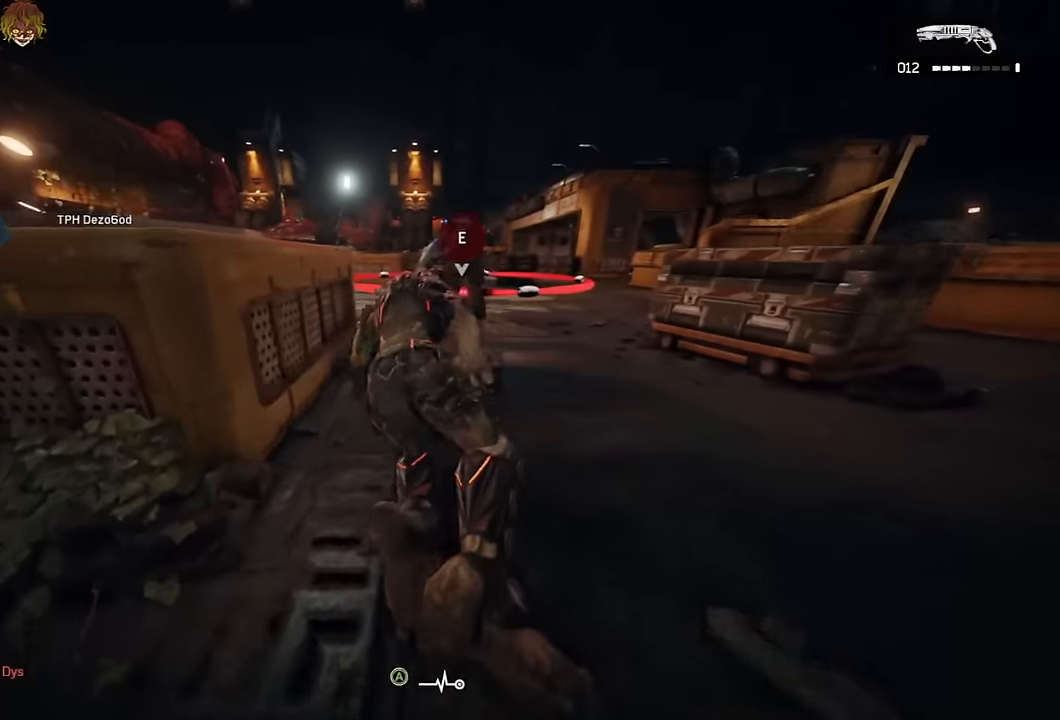
{"buttons": [], "left_stick": "up", "right_stick": "center", "events": [[83, "A", "down"], [133, "A", "up"], [217, "A", "down"], [283, "A", "up"], [400, "A", "down"], [450, "A", "up"]]}
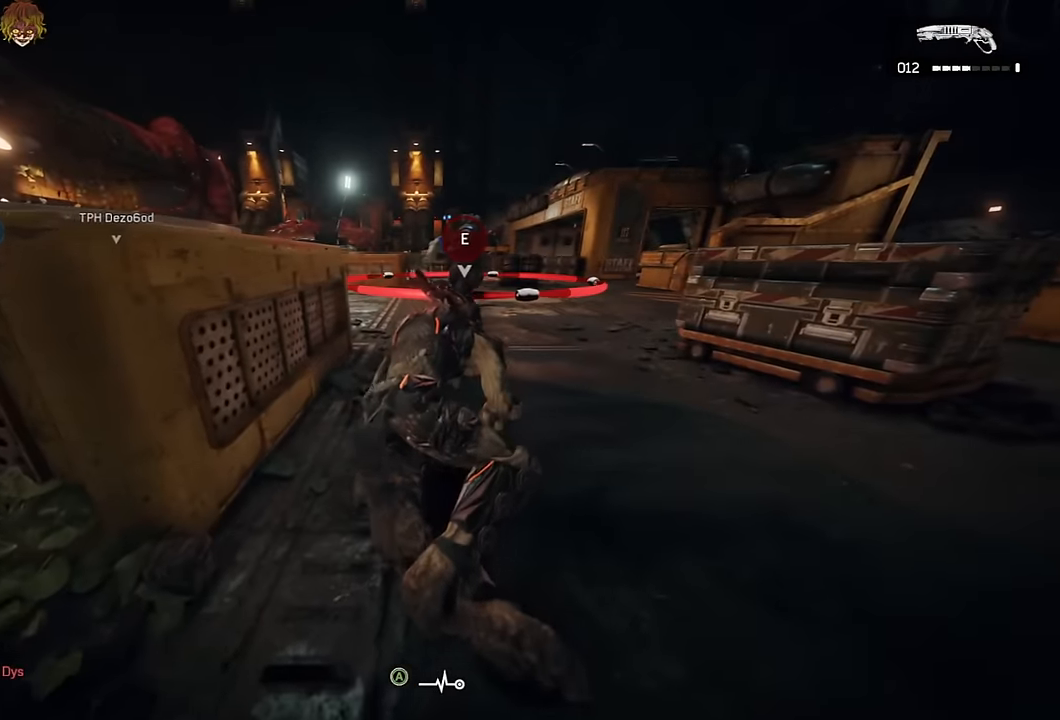
{"buttons": ["A"], "left_stick": "up", "right_stick": "center", "events": [[150, "A", "down"], [233, "A", "up"], [333, "A", "down"], [383, "A", "up"], [483, "A", "down"]]}
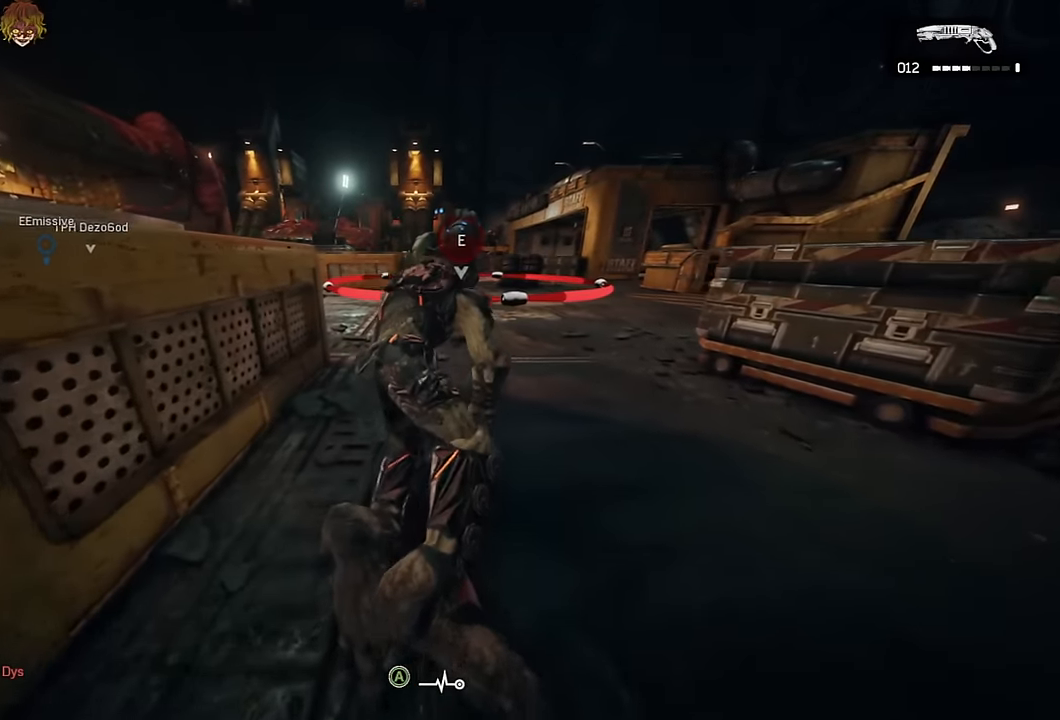
{"buttons": ["A", "L1"], "left_stick": "up", "right_stick": "center", "events": [[50, "A", "up"], [150, "A", "down"], [200, "A", "up"], [300, "A", "down"], [367, "A", "up"], [450, "L1", "down"], [467, "A", "down"]]}
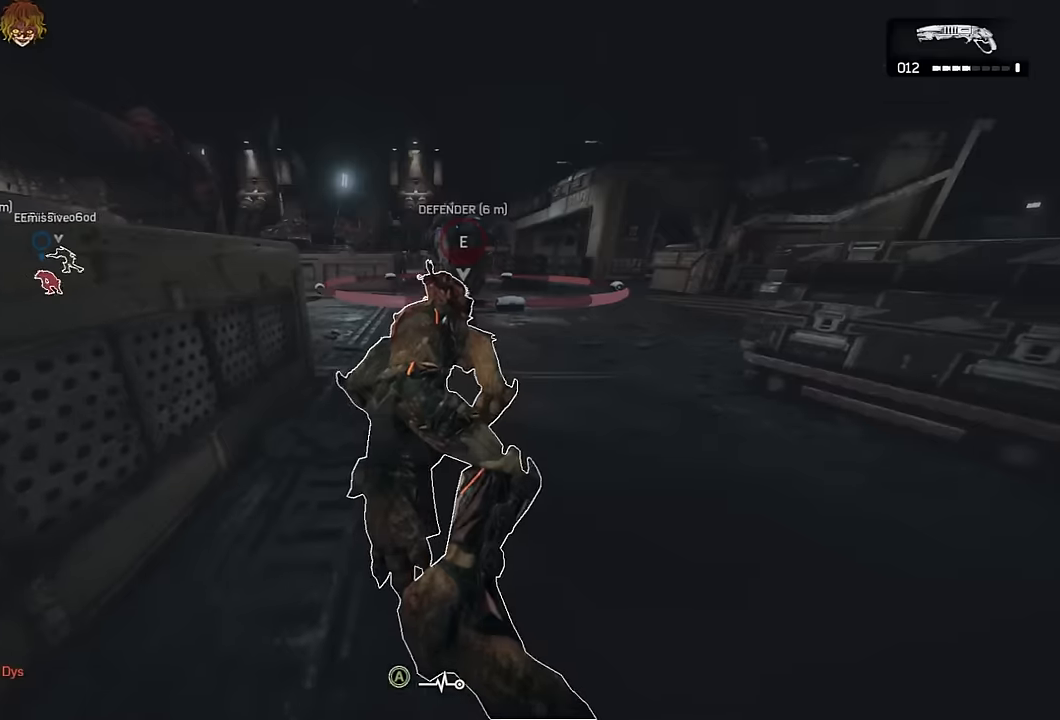
{"buttons": ["A"], "left_stick": "up", "right_stick": "center", "events": [[34, "A", "up"], [134, "L1", "up"], [150, "A", "down"], [184, "A", "up"], [300, "A", "down"], [367, "A", "up"], [450, "A", "down"]]}
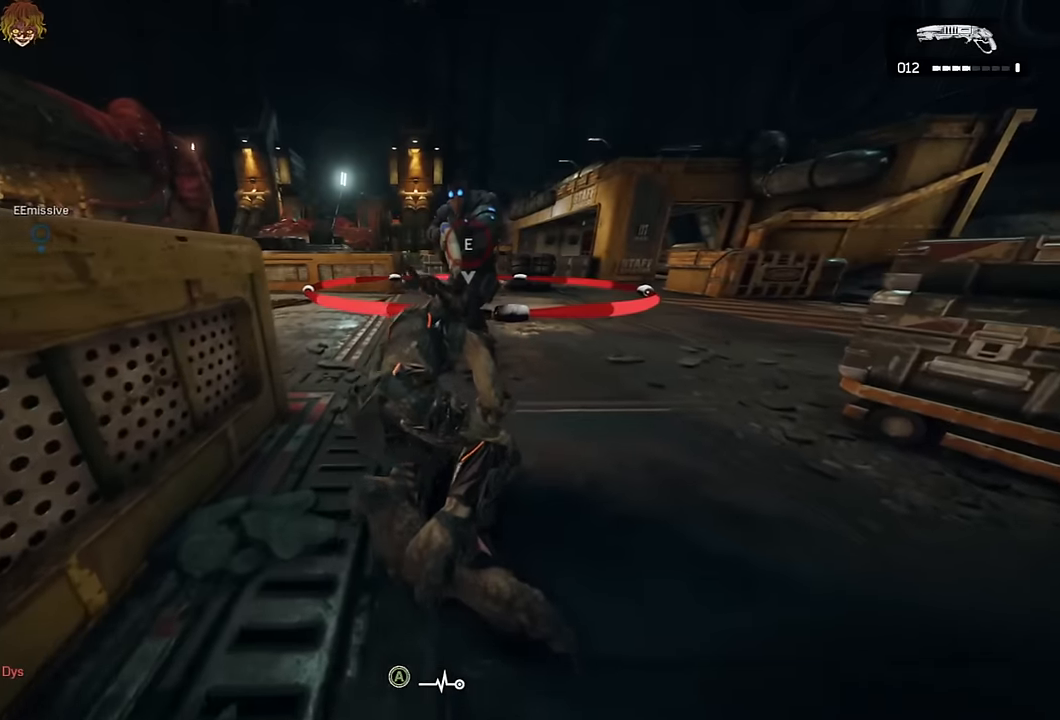
{"buttons": ["A"], "left_stick": "up", "right_stick": "center", "events": [[50, "A", "up"], [134, "A", "down"], [217, "A", "up"], [300, "A", "down"], [367, "A", "up"], [450, "A", "down"]]}
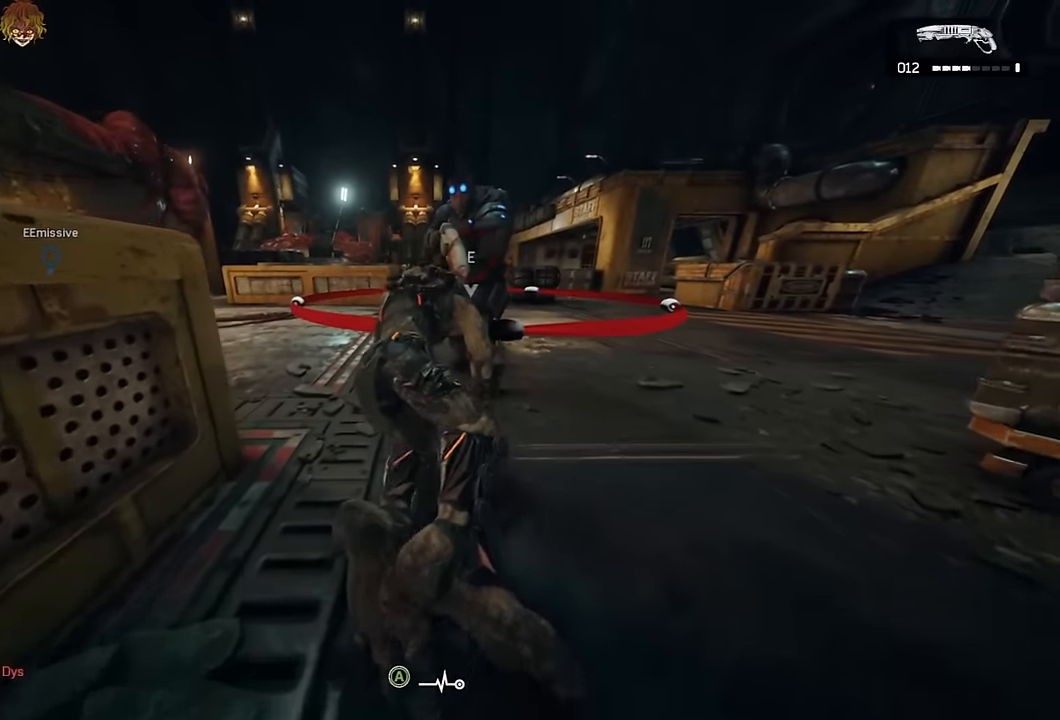
{"buttons": ["A"], "left_stick": "up", "right_stick": "center", "events": [[50, "A", "up"], [100, "A", "down"], [250, "A", "up"], [300, "A", "down"], [417, "A", "up"], [484, "A", "down"]]}
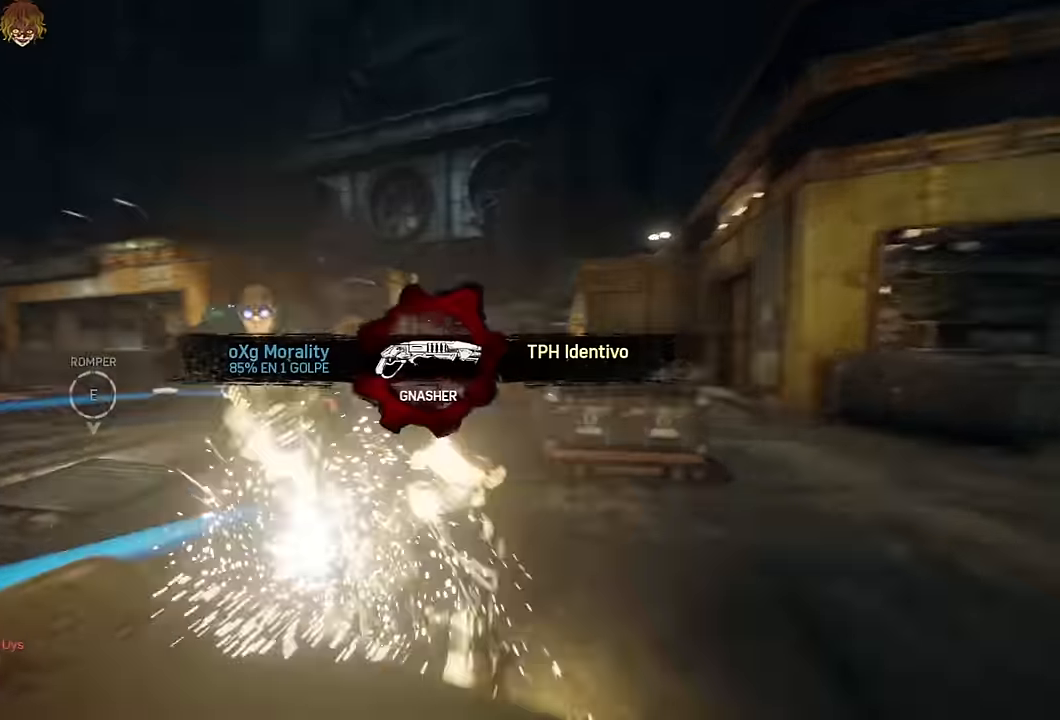
{"buttons": [], "left_stick": "center", "right_stick": "center", "events": [[84, "A", "up"], [400, "left_stick", "center"]]}